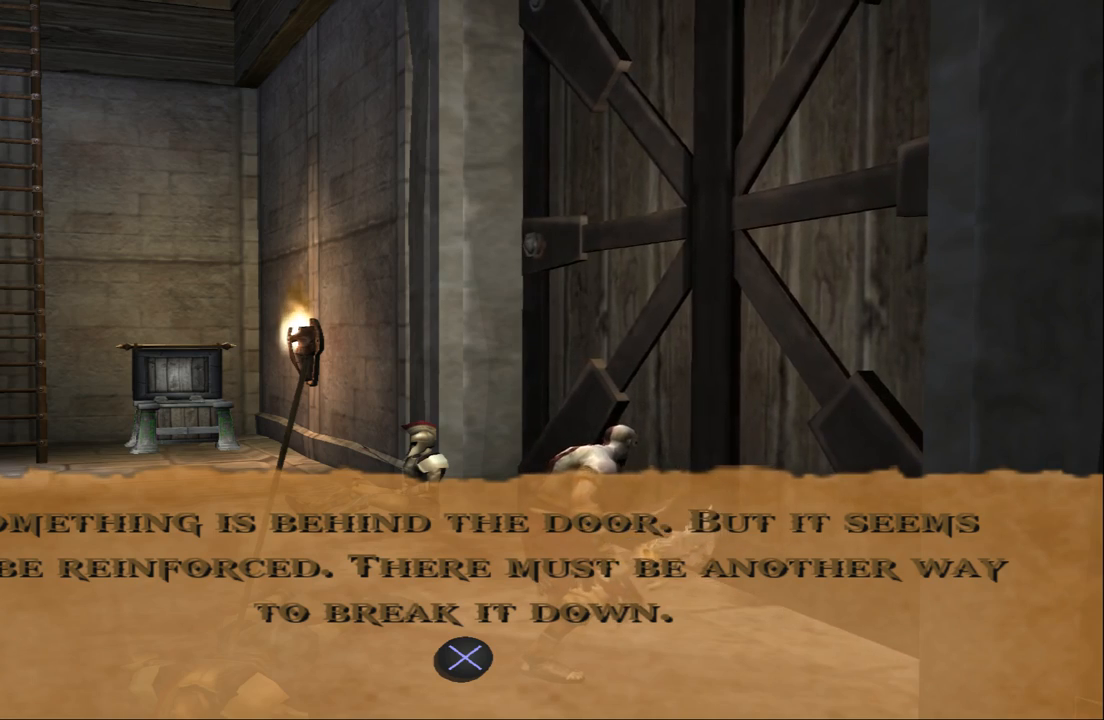
Gameplay with a controller (PlayStation layout); each line is a JSON object with the inputs held at the frame after it. "events" lists button and stick changes between this image and that frame as [ms after this image, input, new state], when the widget could be followed in between. Not read: L3 R3.
{"buttons": ["CROSS"], "left_stick": "down", "right_stick": "center", "events": [[433, "CROSS", "down"], [467, "left_stick", "down"]]}
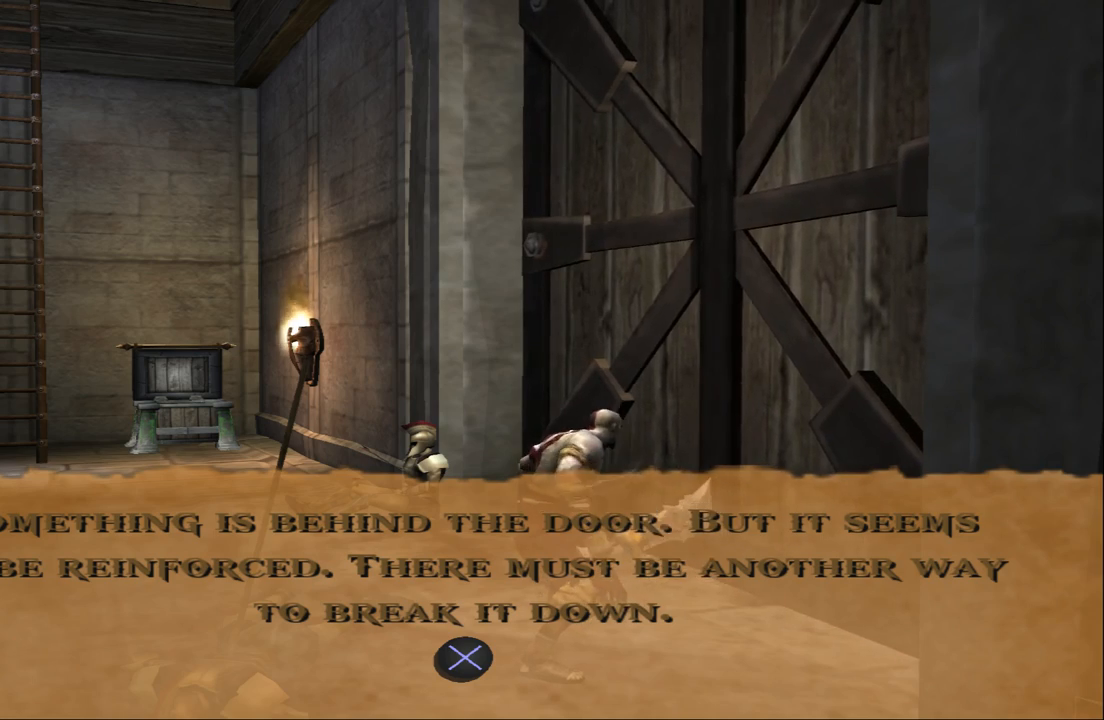
{"buttons": [], "left_stick": "down-left", "right_stick": "center", "events": [[33, "left_stick", "down-left"], [133, "CROSS", "up"]]}
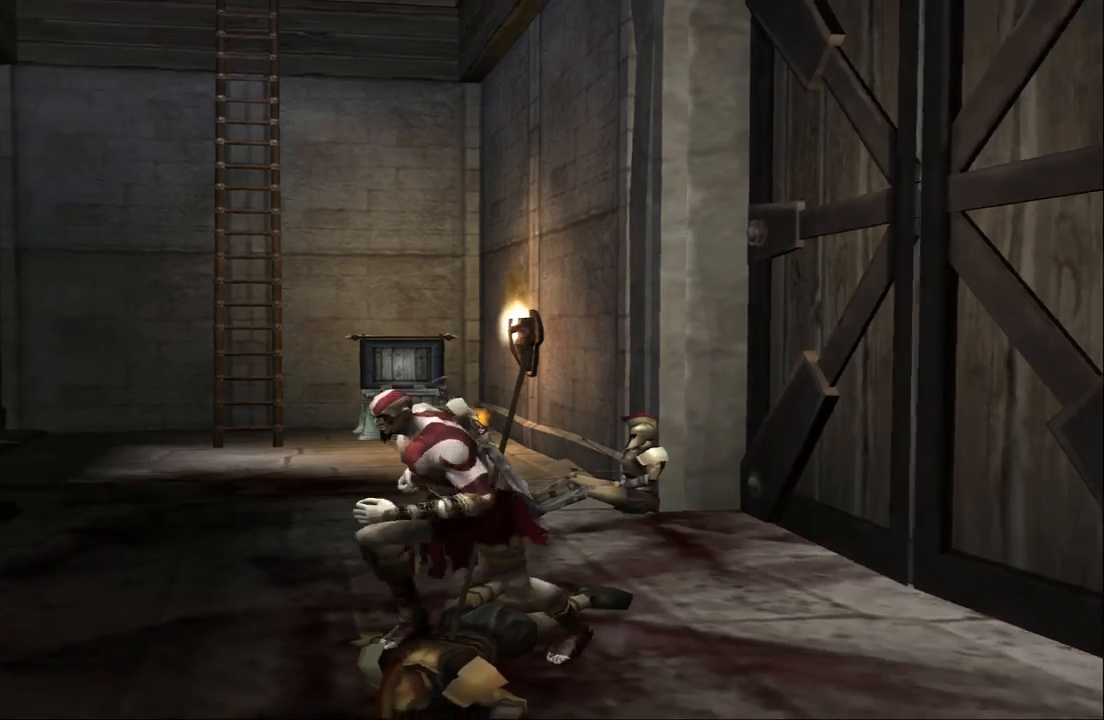
{"buttons": [], "left_stick": "down-left", "right_stick": "center", "events": [[67, "left_stick", "down"], [433, "left_stick", "down-left"]]}
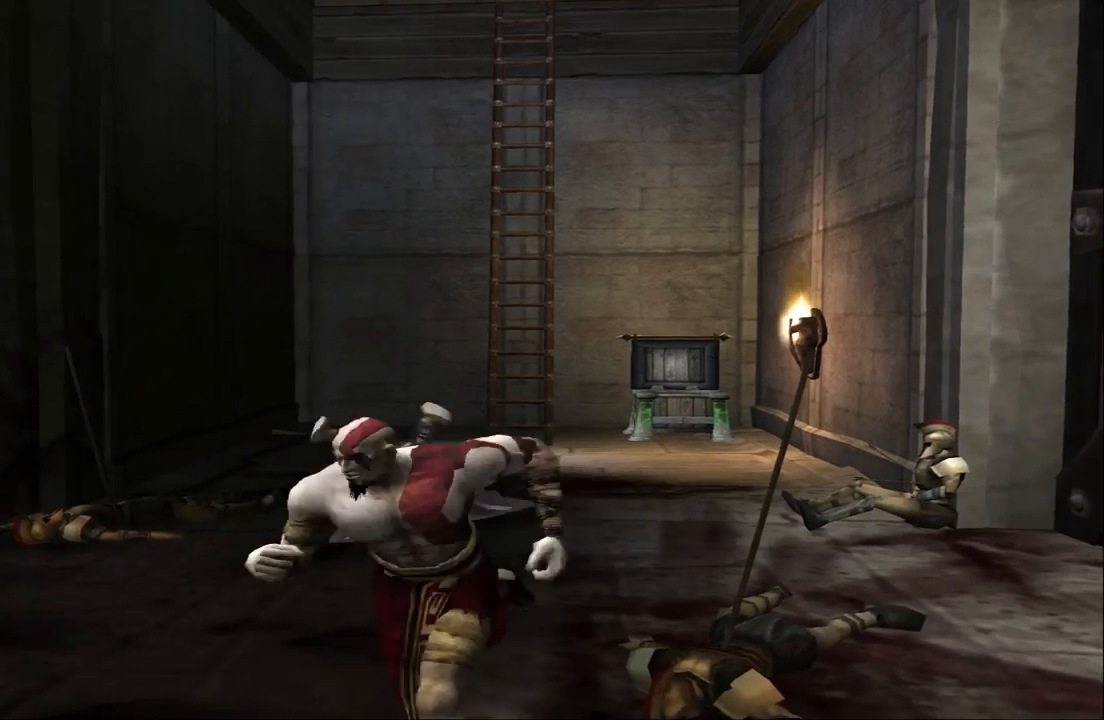
{"buttons": [], "left_stick": "down-right", "right_stick": "center", "events": [[333, "left_stick", "down"], [433, "left_stick", "down-right"]]}
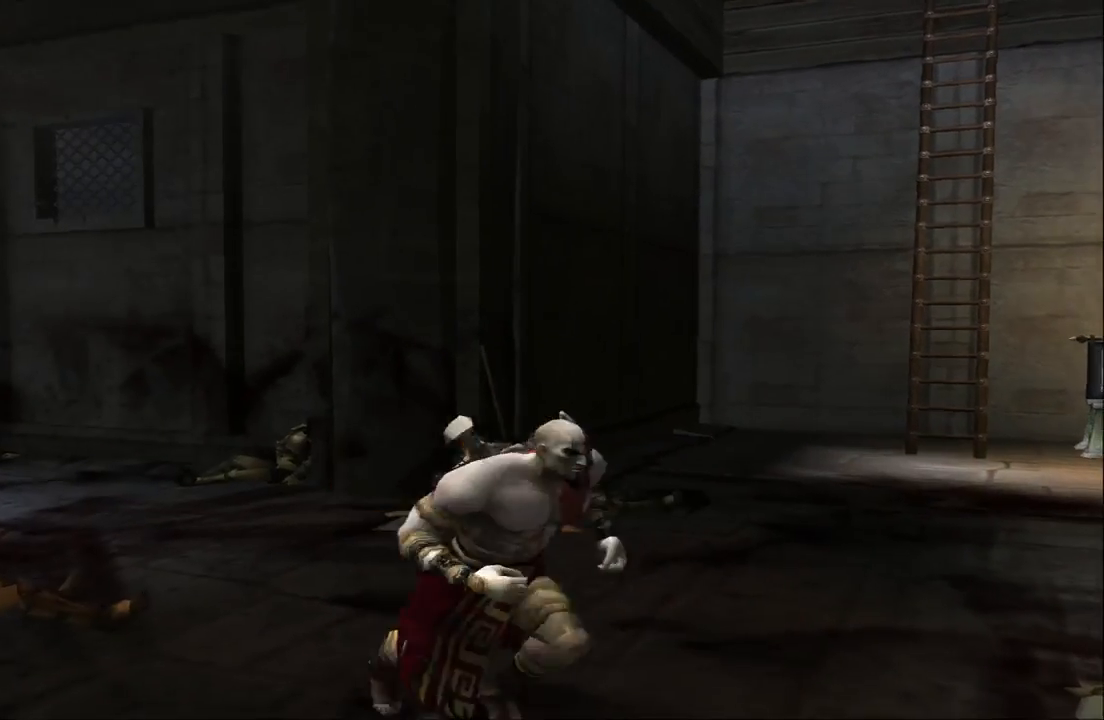
{"buttons": [], "left_stick": "center", "right_stick": "center", "events": [[67, "left_stick", "center"]]}
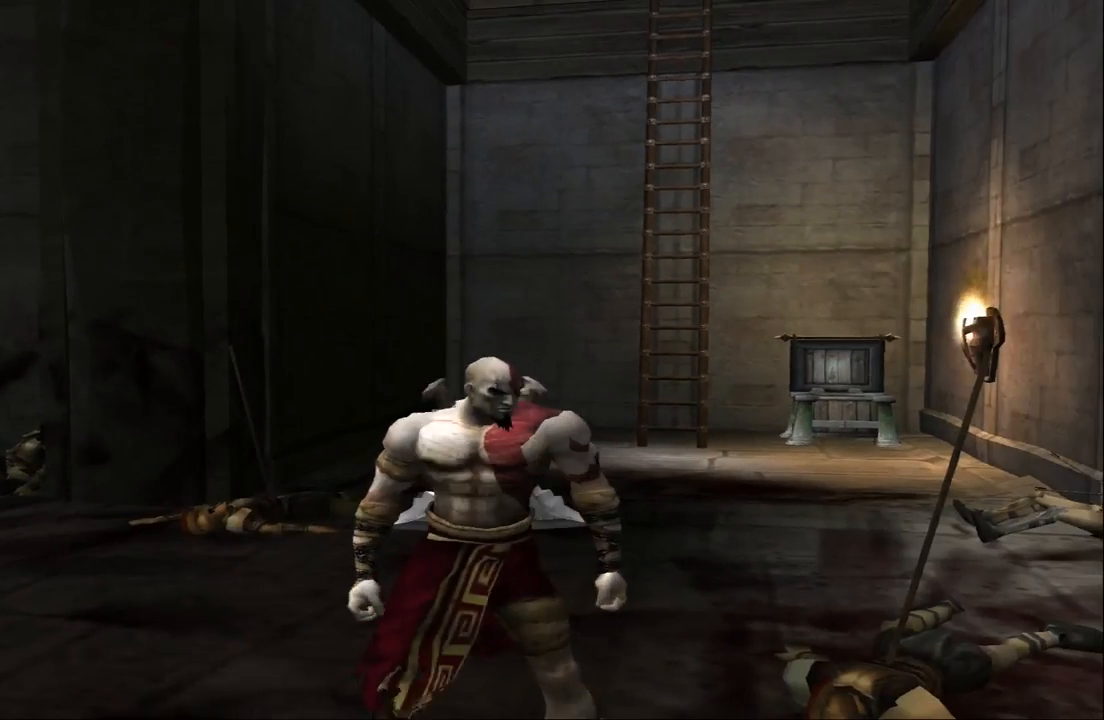
{"buttons": [], "left_stick": "up-left", "right_stick": "center", "events": [[267, "left_stick", "left"], [467, "left_stick", "up-left"]]}
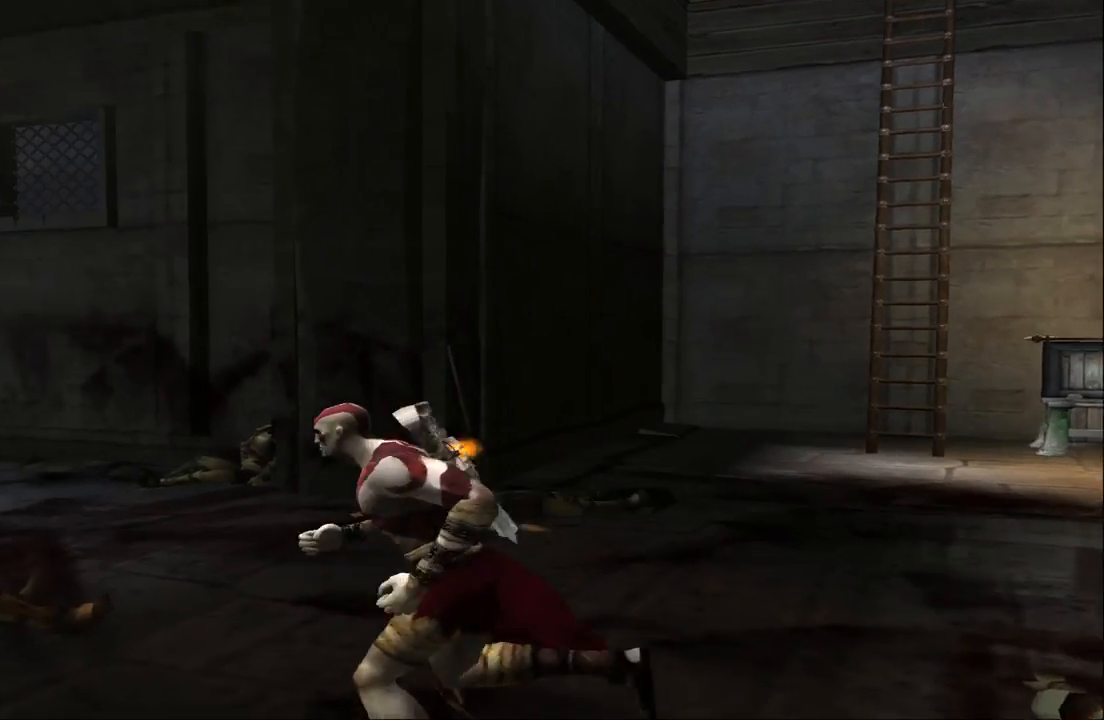
{"buttons": [], "left_stick": "up", "right_stick": "center", "events": [[133, "left_stick", "up"]]}
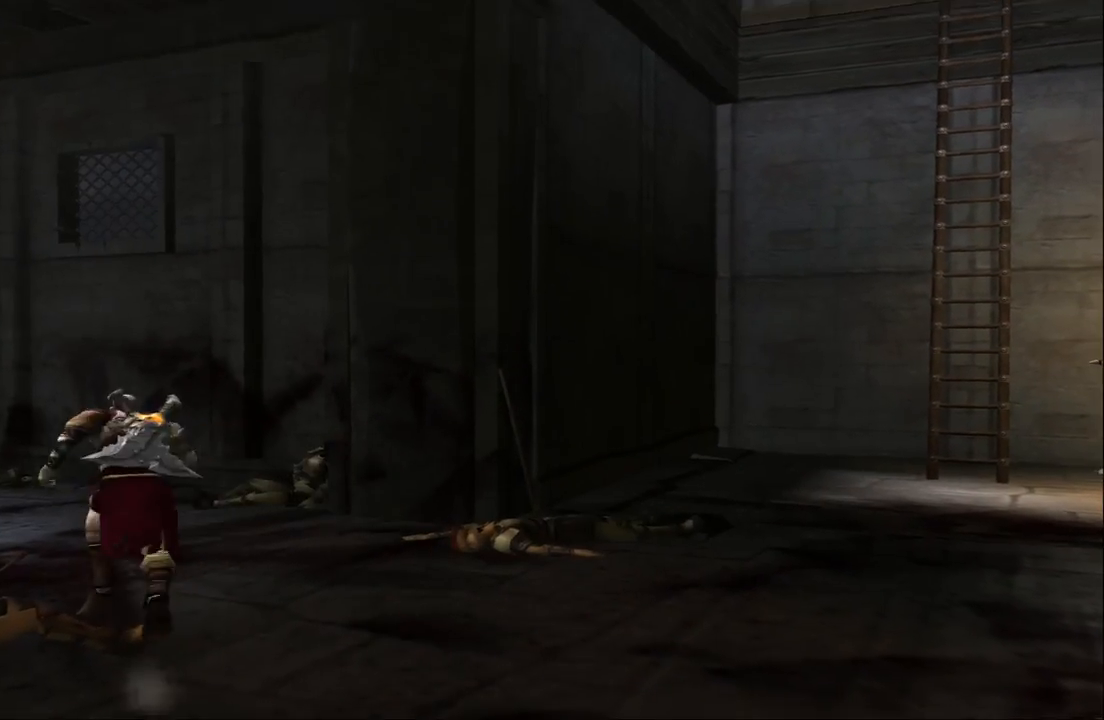
{"buttons": [], "left_stick": "left", "right_stick": "center", "events": [[33, "left_stick", "up-left"], [133, "left_stick", "left"]]}
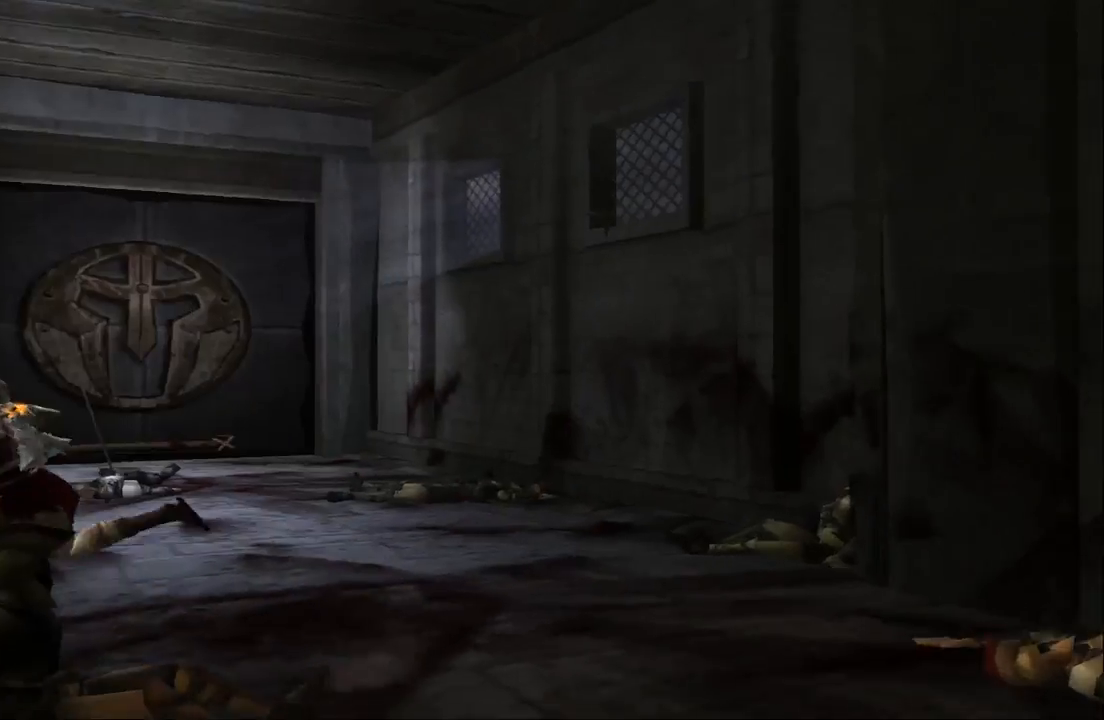
{"buttons": [], "left_stick": "up-right", "right_stick": "center", "events": [[133, "left_stick", "up"], [300, "left_stick", "up-right"]]}
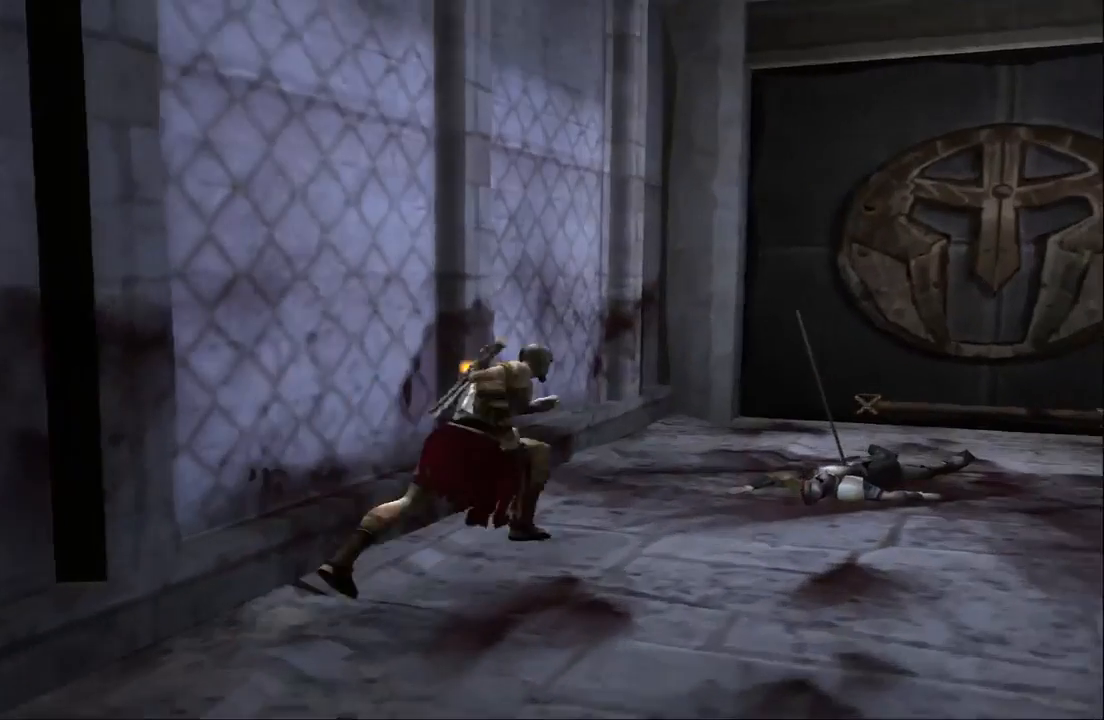
{"buttons": [], "left_stick": "up-right", "right_stick": "center", "events": []}
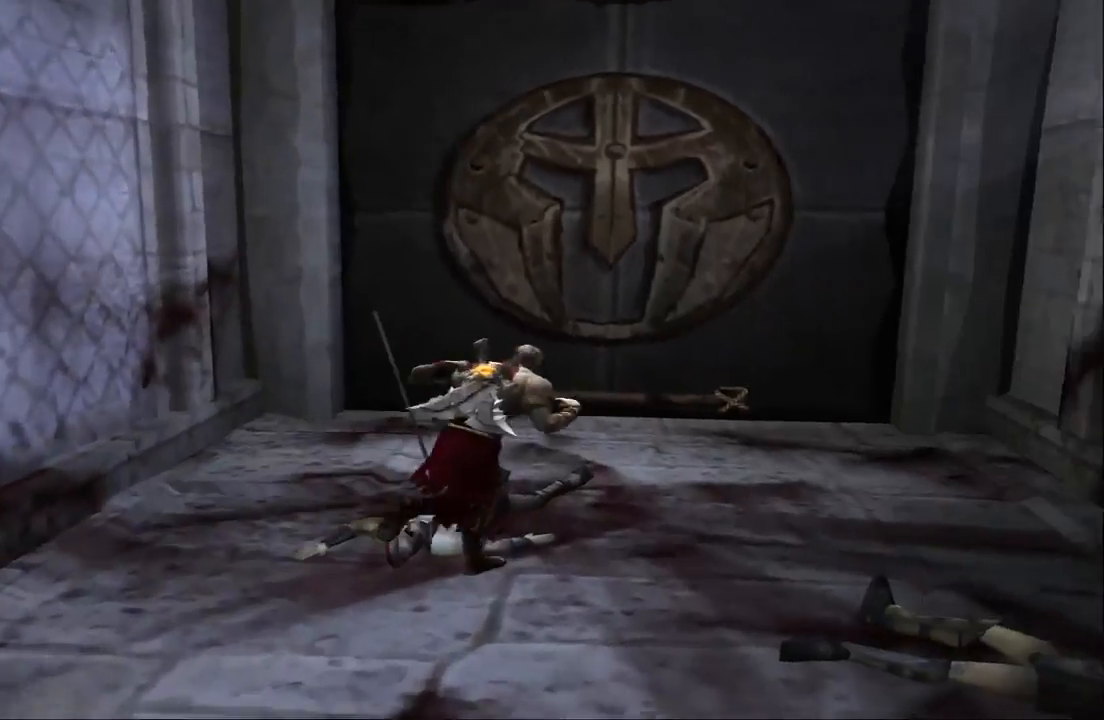
{"buttons": [], "left_stick": "up", "right_stick": "center", "events": [[33, "left_stick", "up"]]}
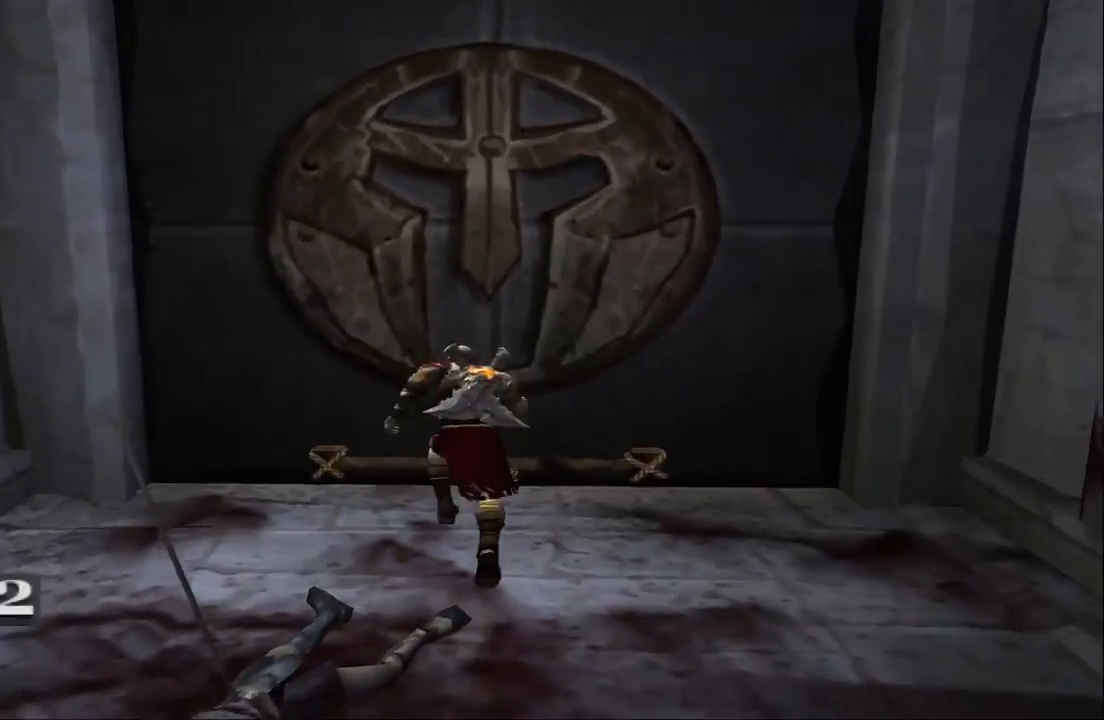
{"buttons": ["R2"], "left_stick": "center", "right_stick": "center", "events": [[67, "R2", "down"], [67, "left_stick", "center"], [167, "R2", "up"], [233, "R2", "down"], [333, "R2", "up"], [433, "R2", "down"]]}
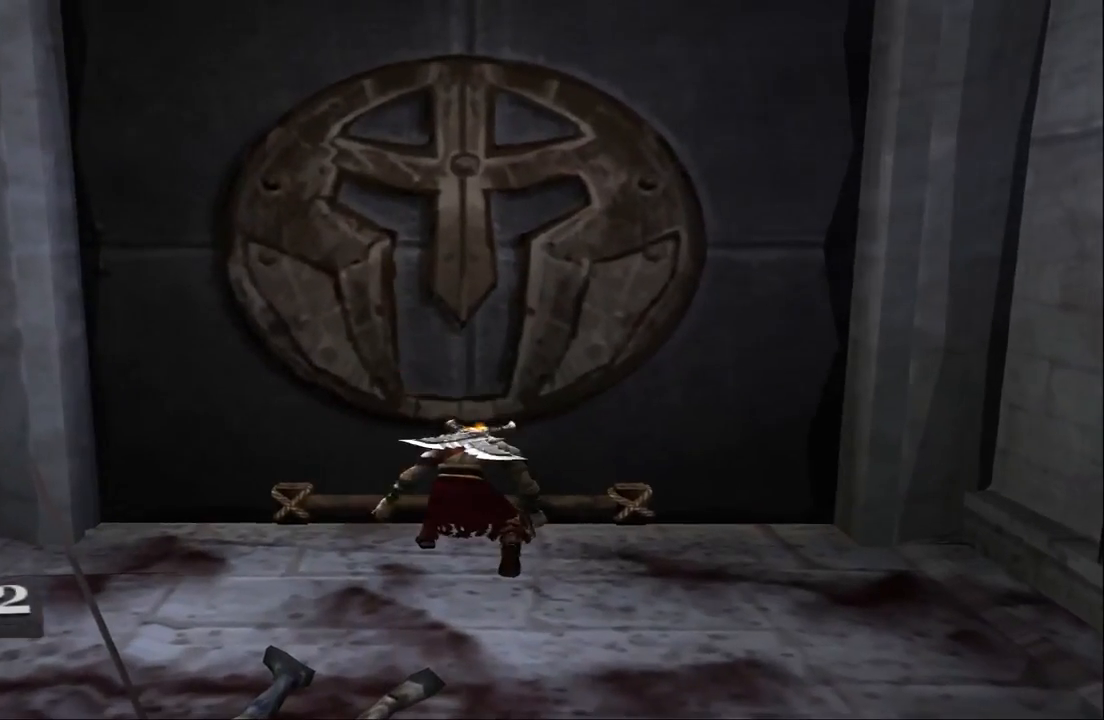
{"buttons": ["R2"], "left_stick": "center", "right_stick": "center", "events": [[200, "R2", "up"], [233, "R2", "down"], [333, "R2", "up"], [433, "R2", "down"]]}
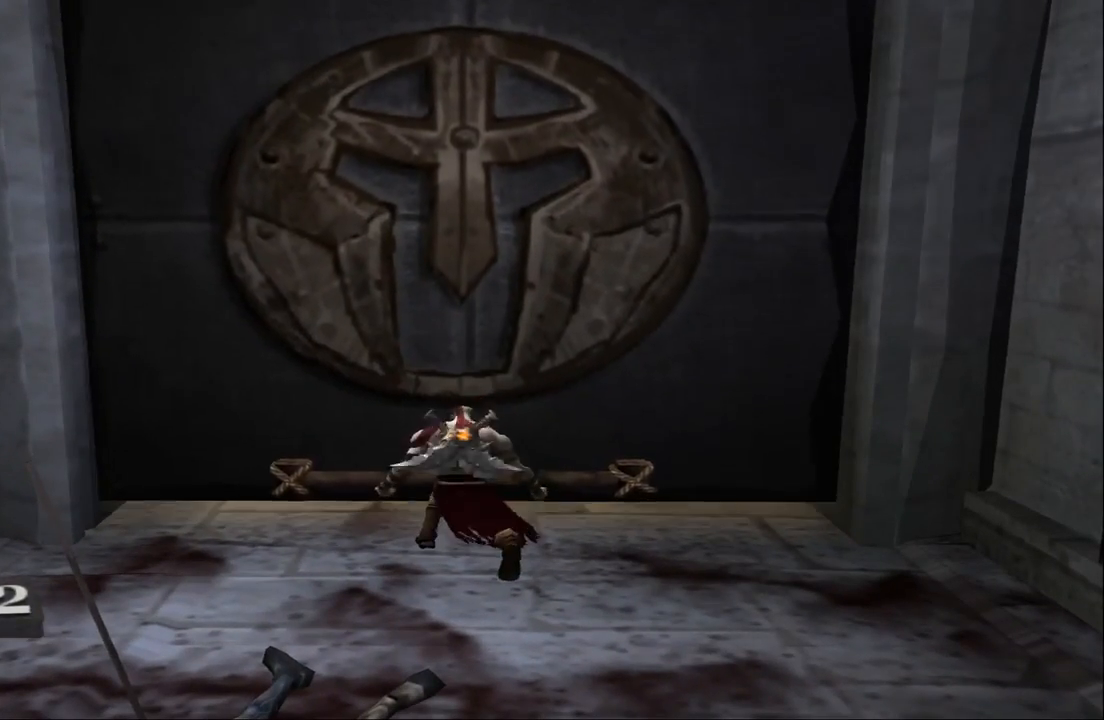
{"buttons": ["R2"], "left_stick": "center", "right_stick": "center", "events": [[33, "R2", "up"], [100, "R2", "down"], [133, "R2", "up"], [233, "R2", "down"], [333, "R2", "up"], [467, "R2", "down"]]}
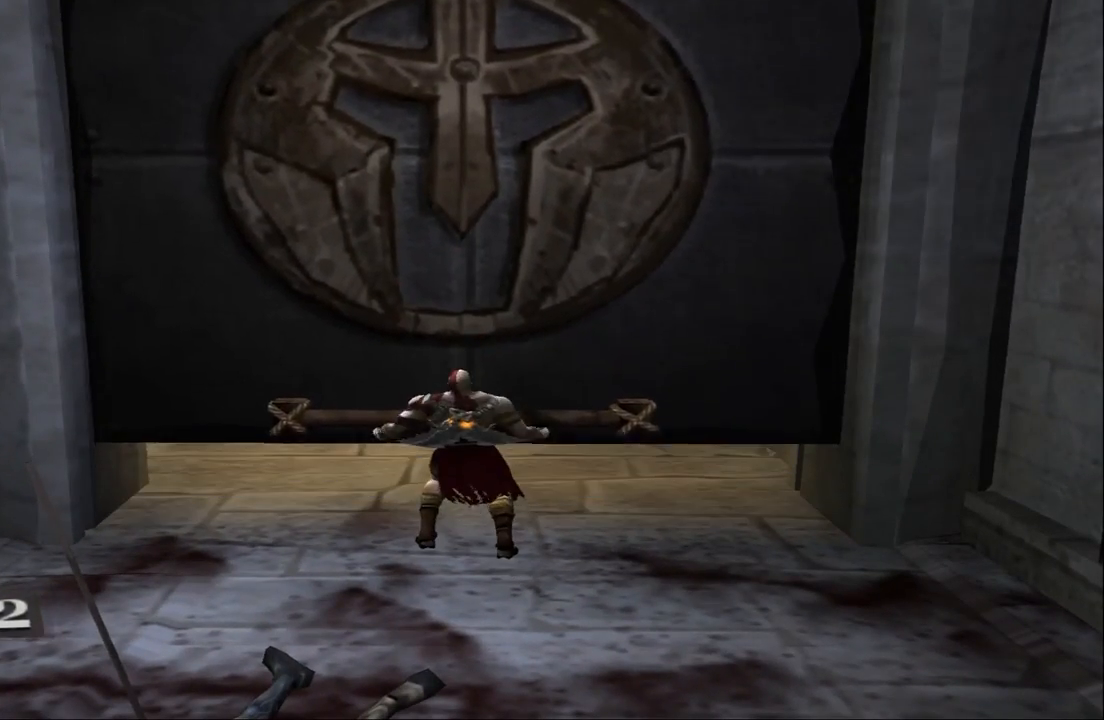
{"buttons": [], "left_stick": "center", "right_stick": "center", "events": [[33, "R2", "up"], [133, "R2", "down"], [167, "R2", "up"], [233, "R2", "down"], [333, "R2", "up"], [433, "R2", "down"], [500, "R2", "up"]]}
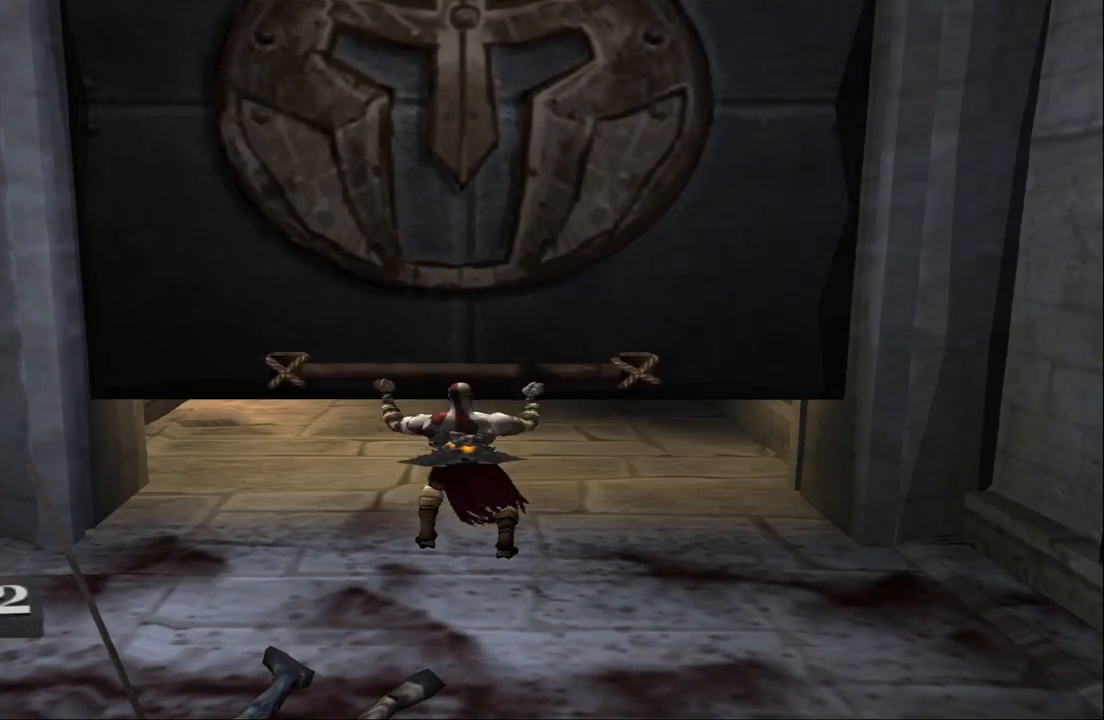
{"buttons": [], "left_stick": "center", "right_stick": "center", "events": [[100, "R2", "down"], [133, "R2", "up"], [233, "R2", "down"], [333, "R2", "up"], [367, "R2", "down"], [500, "R2", "up"]]}
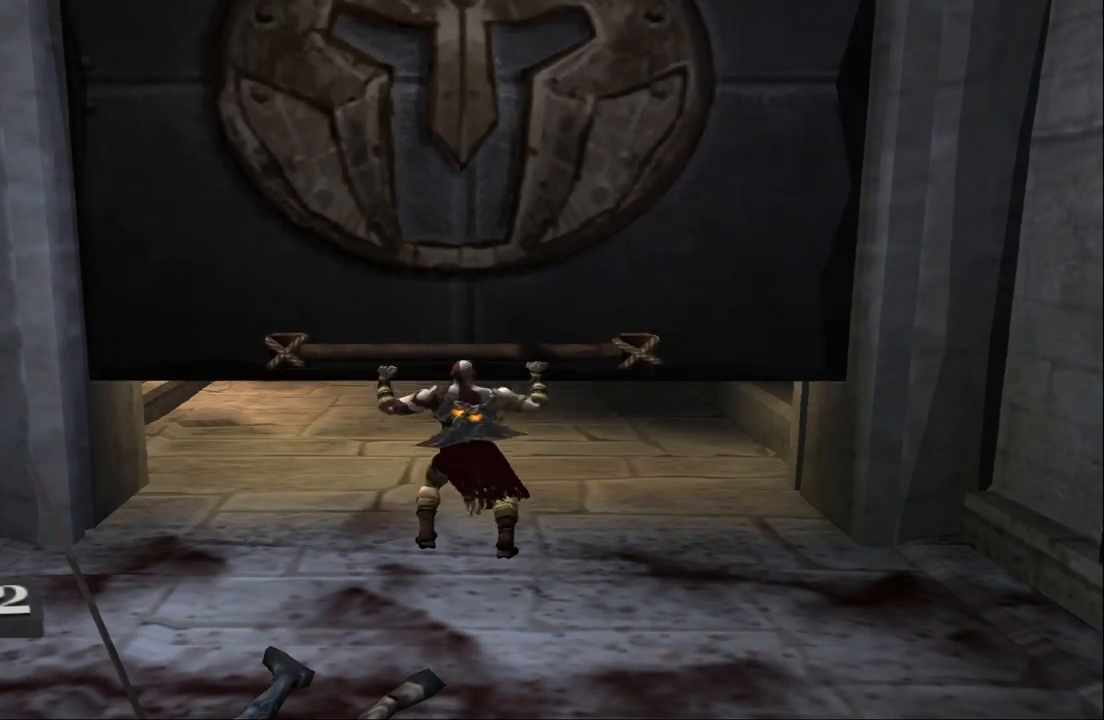
{"buttons": ["R2"], "left_stick": "center", "right_stick": "center", "events": [[67, "R2", "down"], [133, "R2", "up"], [233, "R2", "down"], [333, "R2", "up"], [400, "R2", "down"]]}
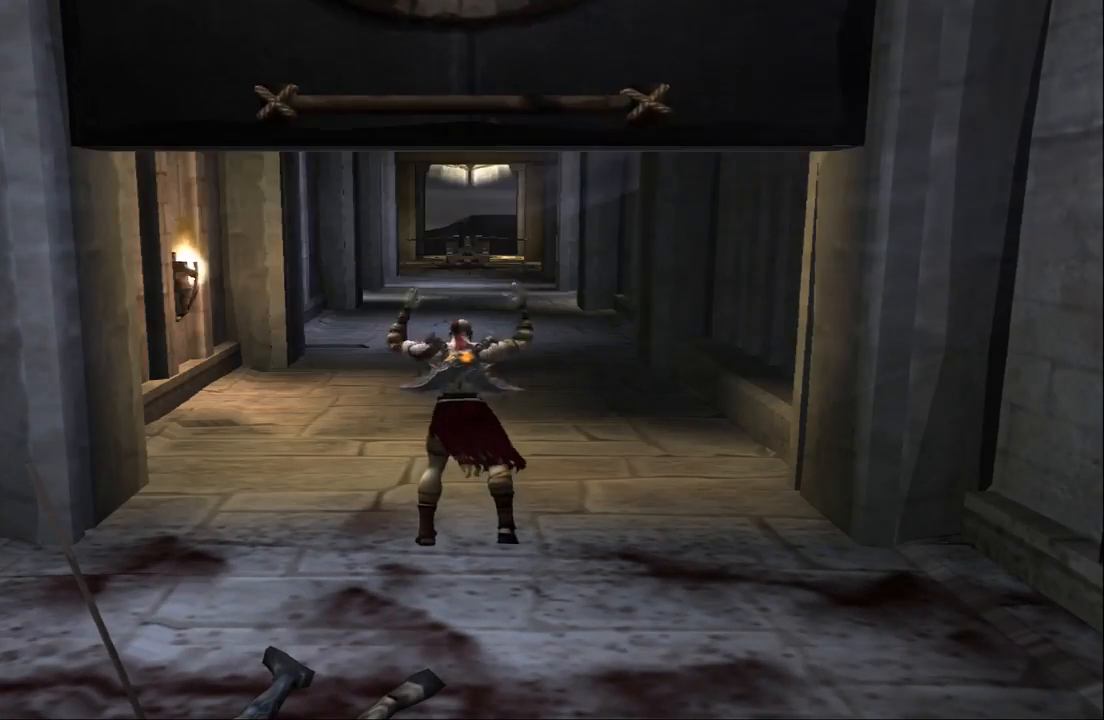
{"buttons": [], "left_stick": "up", "right_stick": "center", "events": [[33, "R2", "up"], [233, "left_stick", "up"]]}
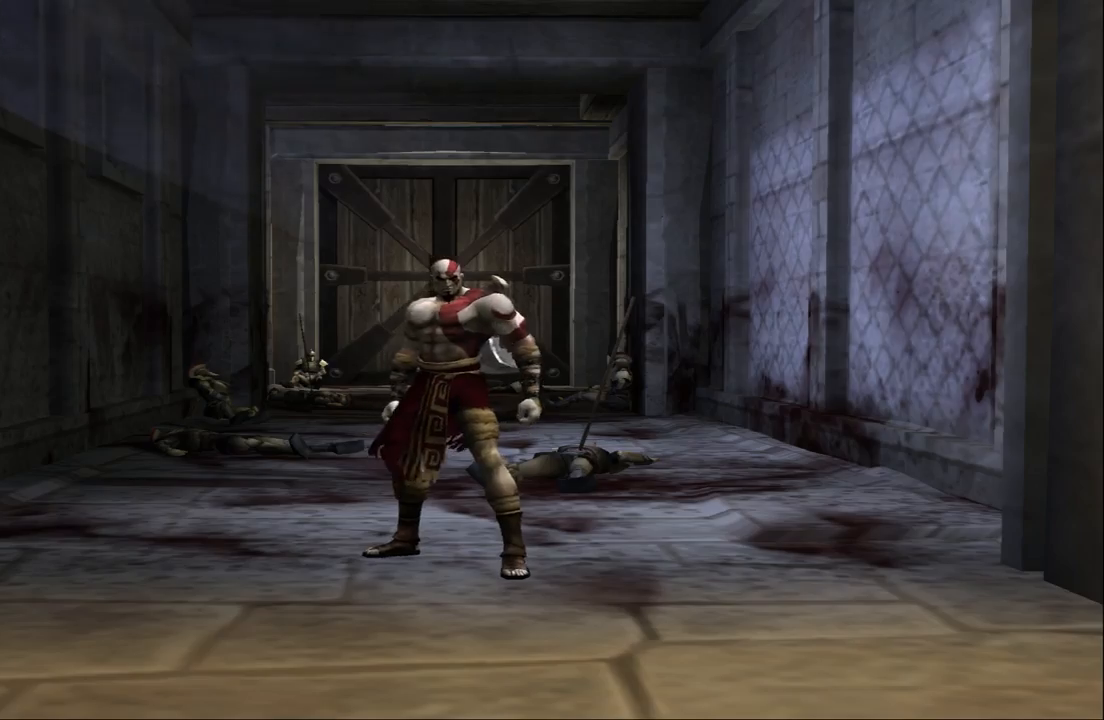
{"buttons": [], "left_stick": "center", "right_stick": "center", "events": [[133, "left_stick", "center"]]}
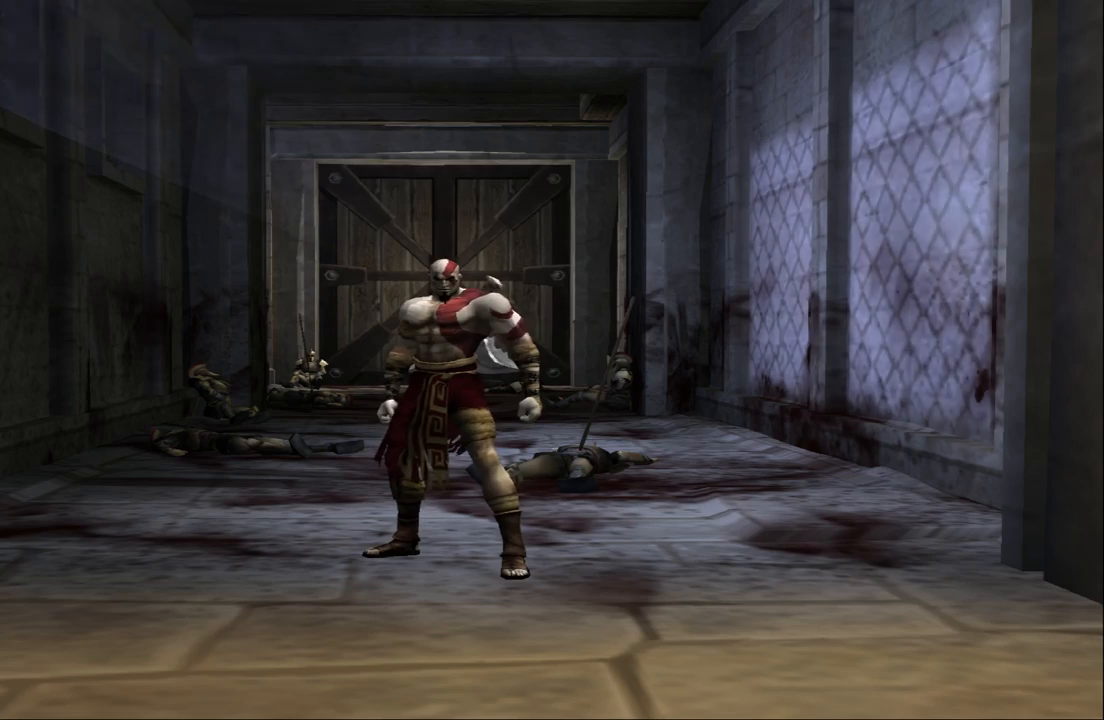
{"buttons": [], "left_stick": "center", "right_stick": "center", "events": [[67, "left_stick", "down"], [433, "left_stick", "center"]]}
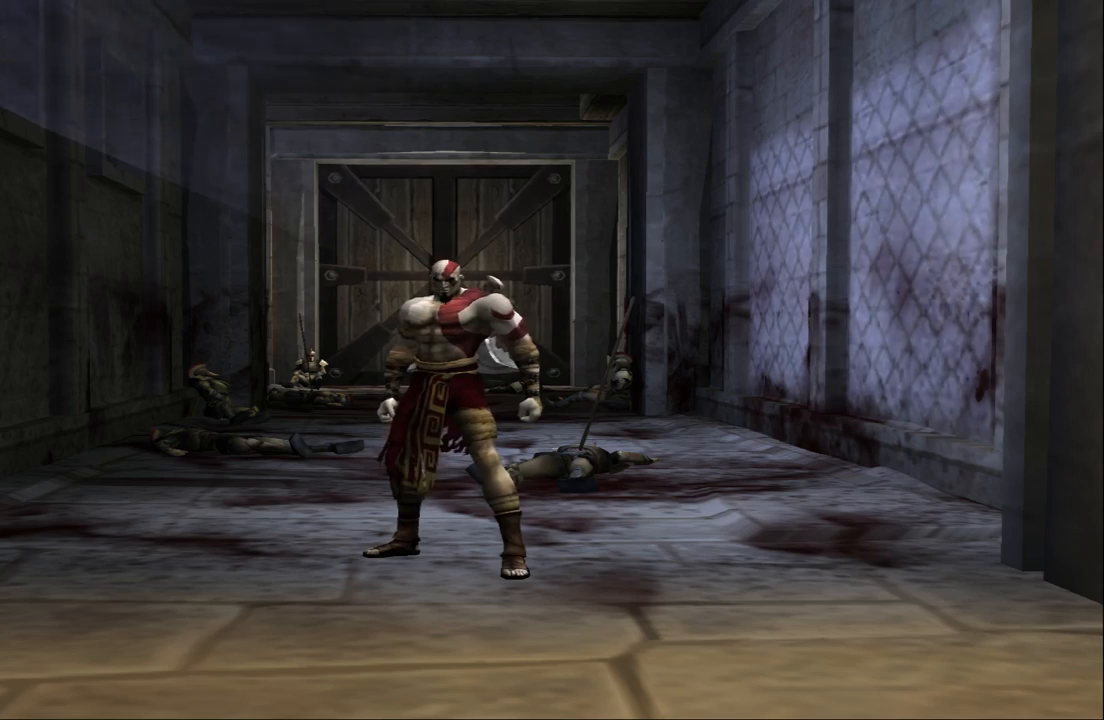
{"buttons": [], "left_stick": "center", "right_stick": "center", "events": []}
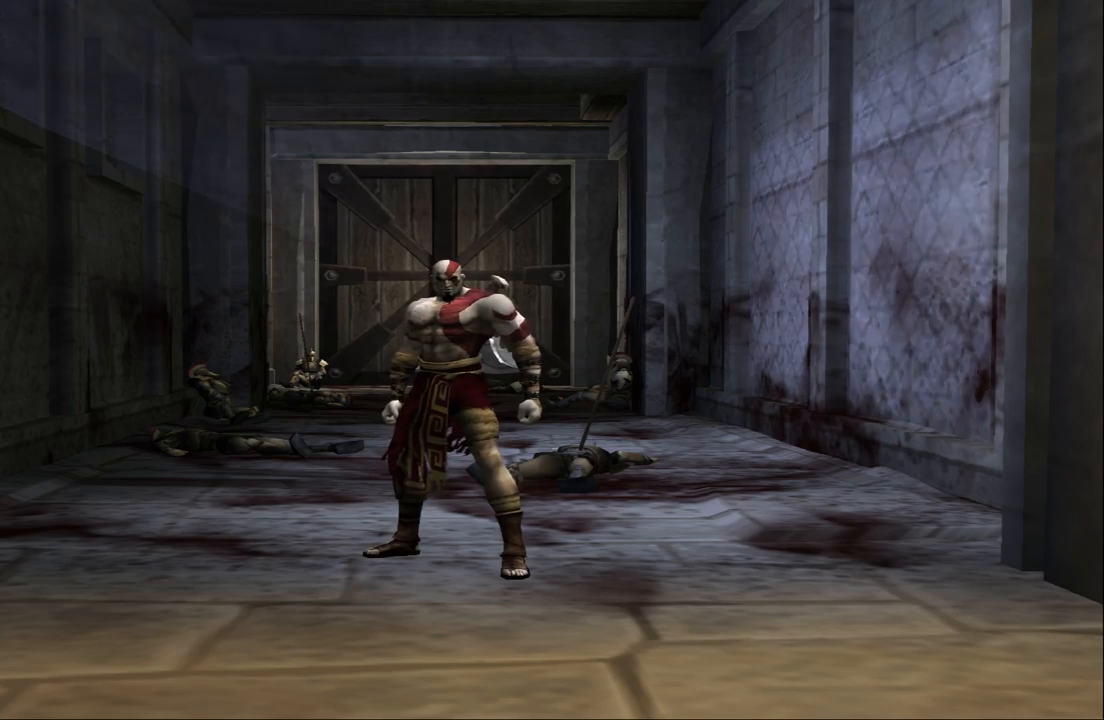
{"buttons": [], "left_stick": "center", "right_stick": "center", "events": []}
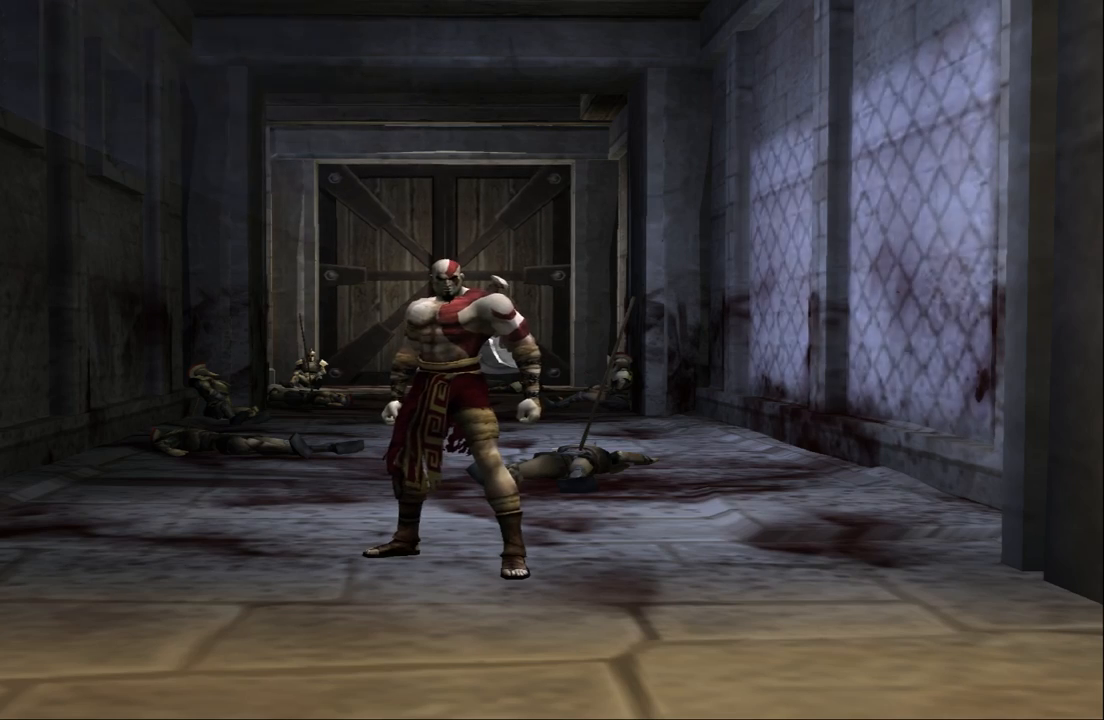
{"buttons": [], "left_stick": "center", "right_stick": "center", "events": []}
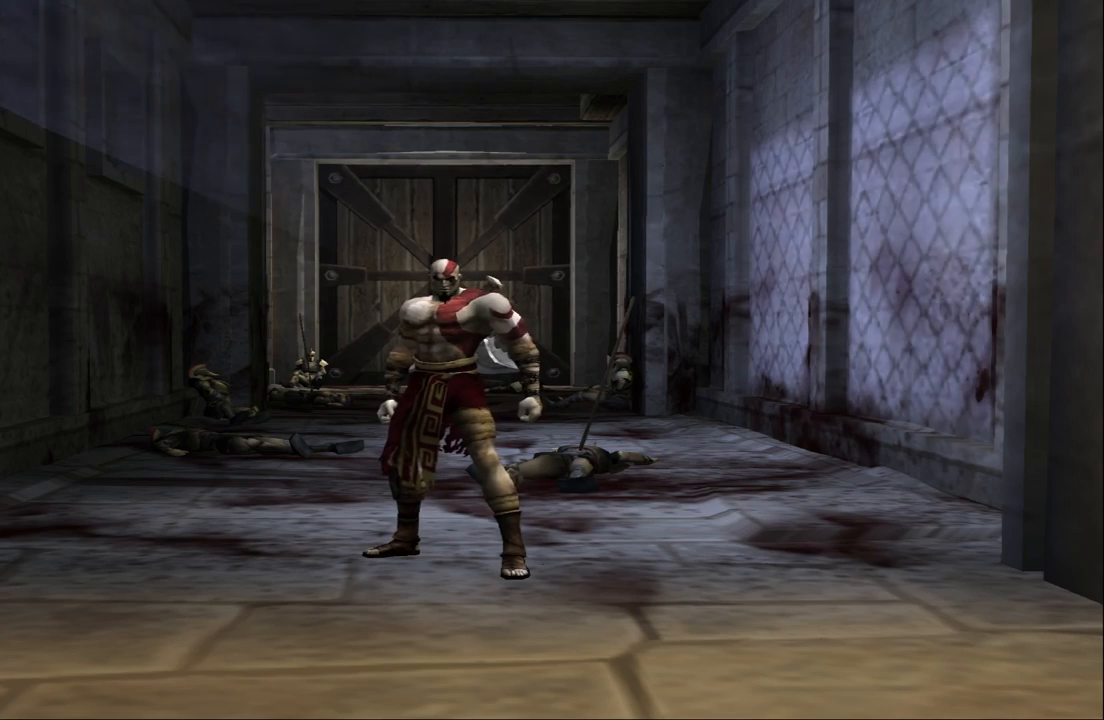
{"buttons": [], "left_stick": "center", "right_stick": "center", "events": []}
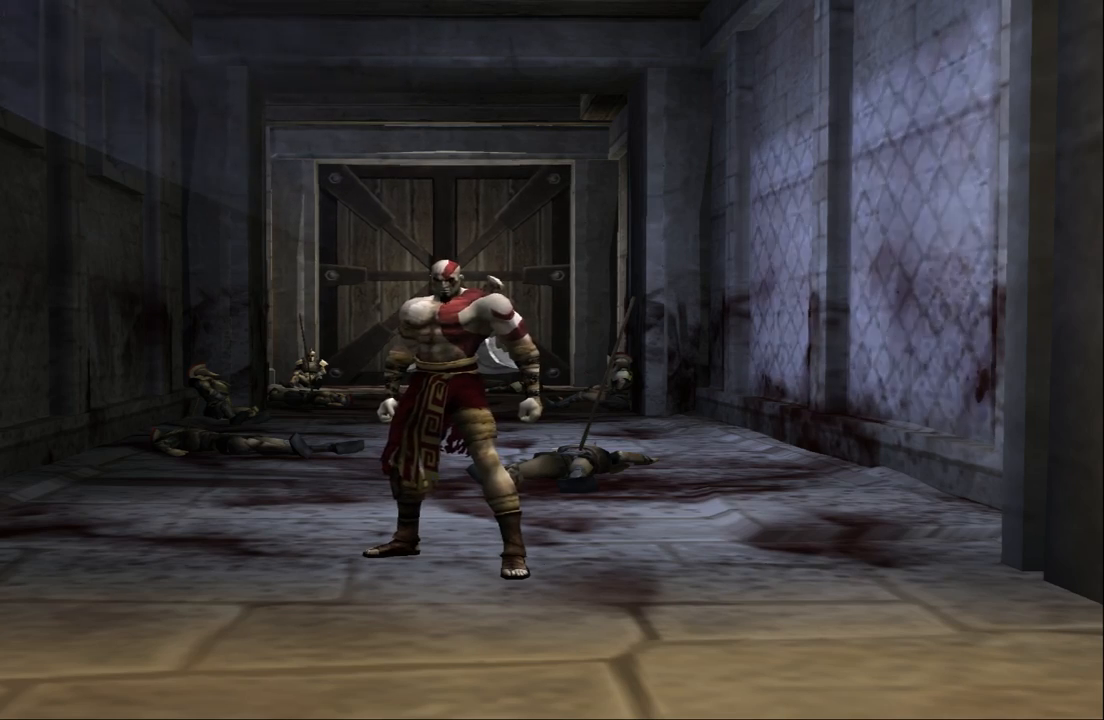
{"buttons": [], "left_stick": "center", "right_stick": "center", "events": []}